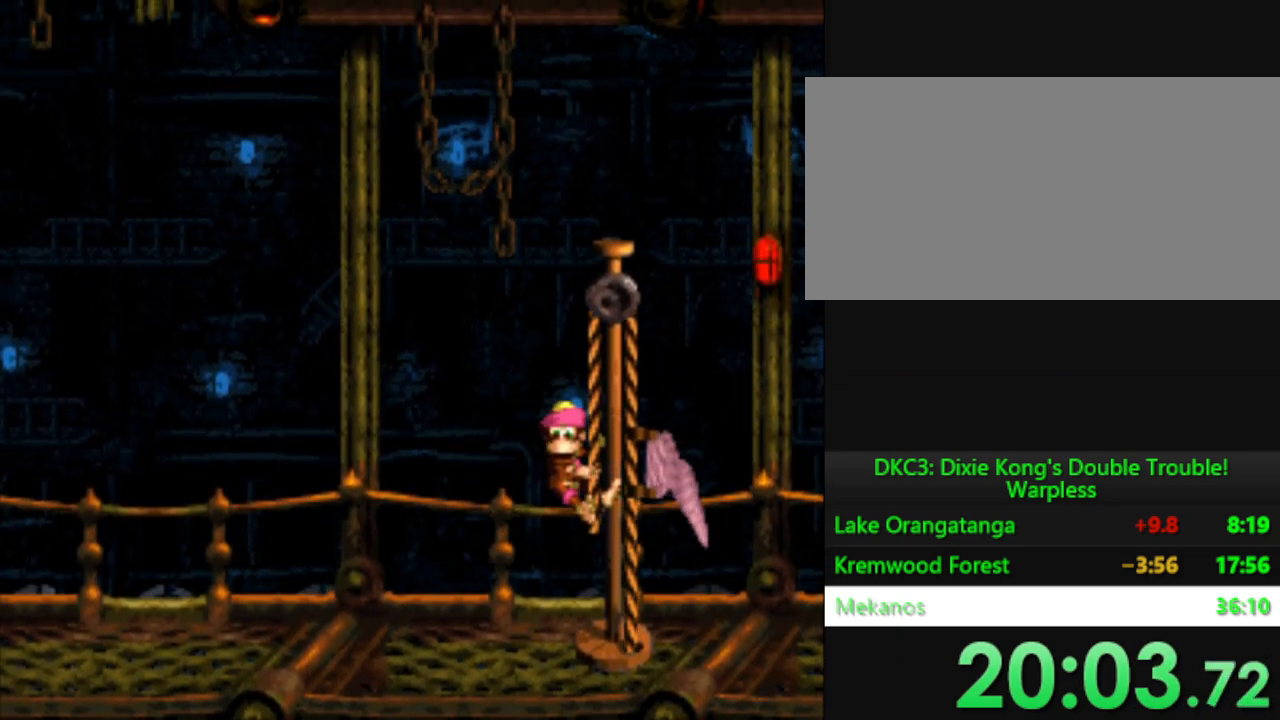
Gameplay with a controller (Nintendo layout); each line is a JSON object with the inputs held at the frame after it. "events" lists button and stick changes between this image and that frame as [ms after this image, input, new state], when the widget could be followed in between. Not read: L3 R3.
{"buttons": ["Y"], "events": []}
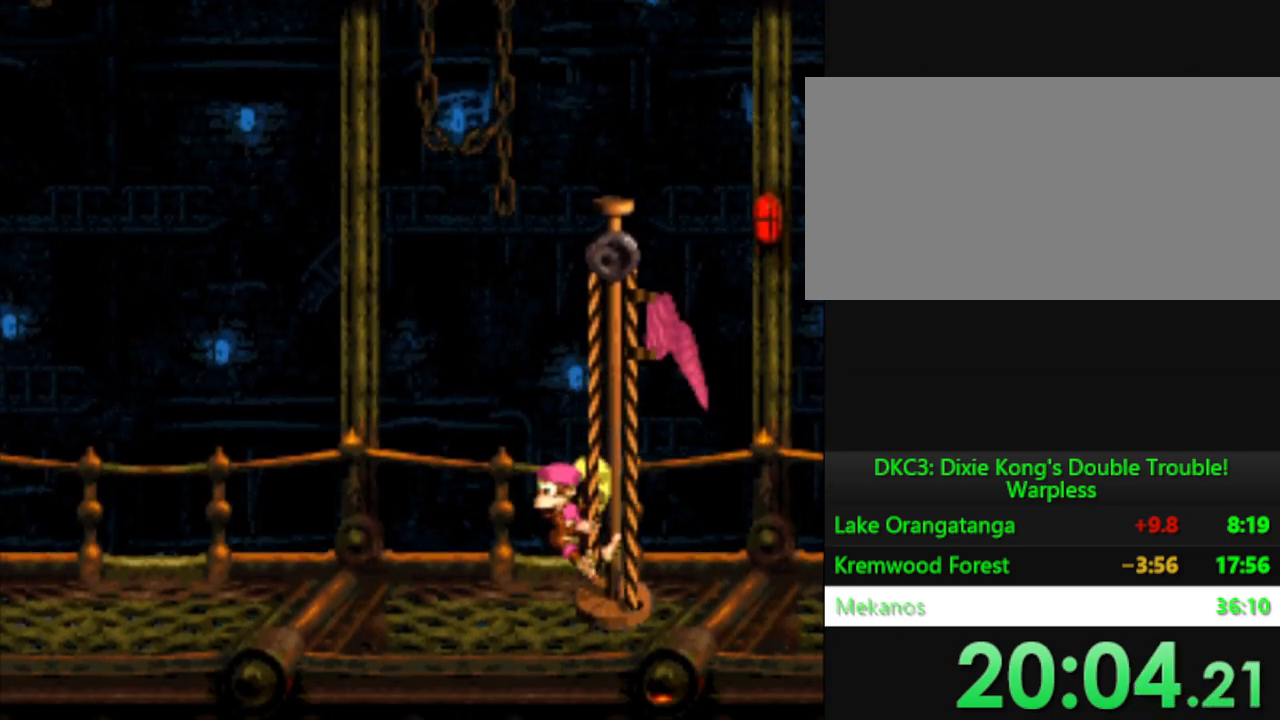
{"buttons": ["Y"], "events": []}
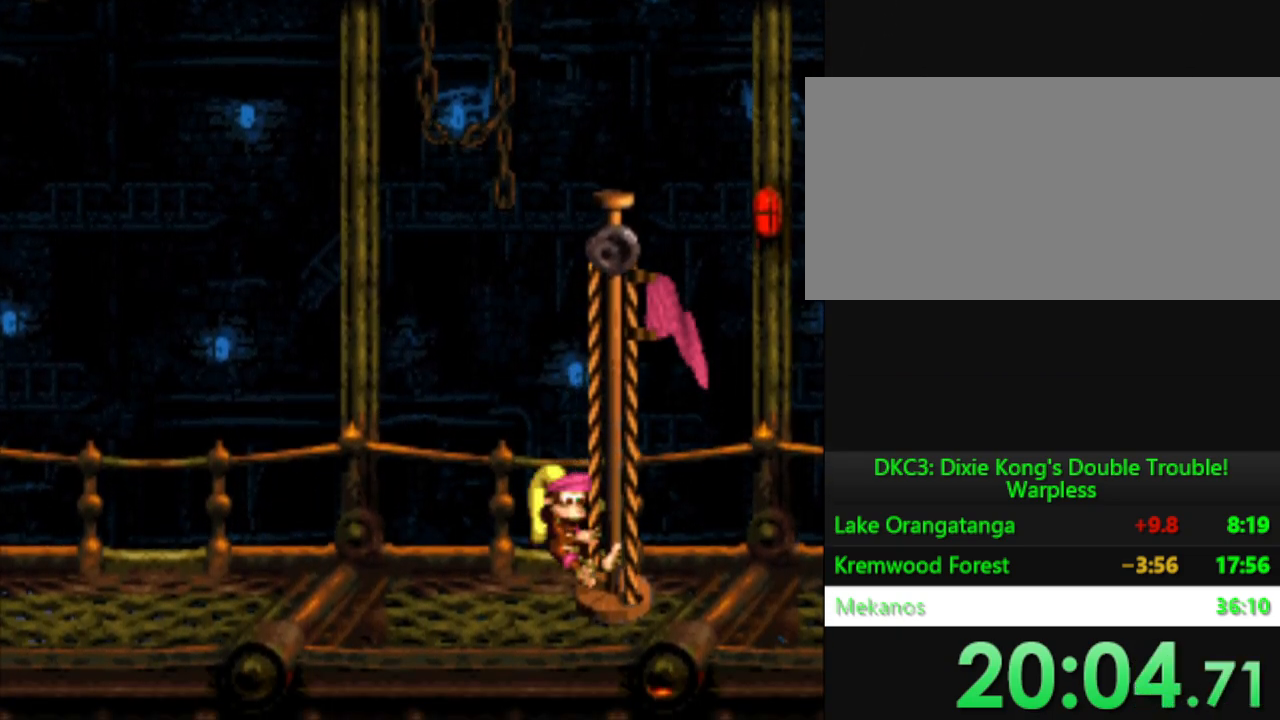
{"buttons": ["Y"], "events": []}
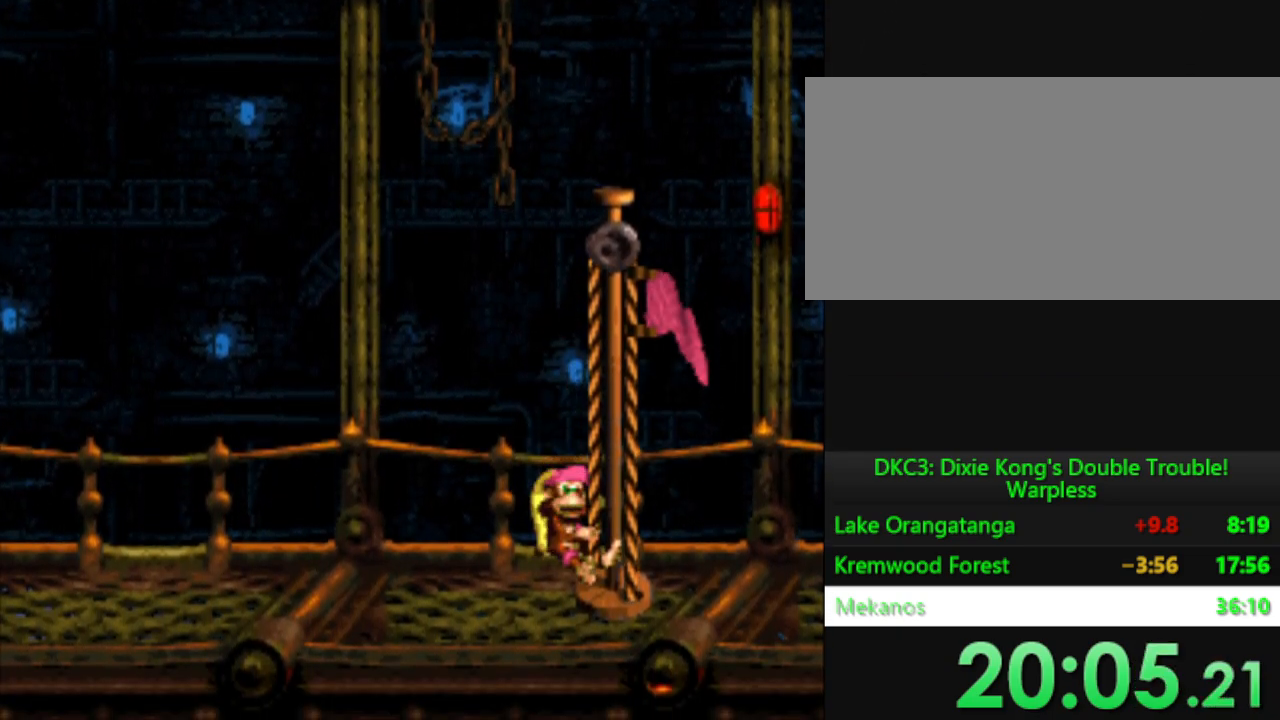
{"buttons": ["Y"], "events": []}
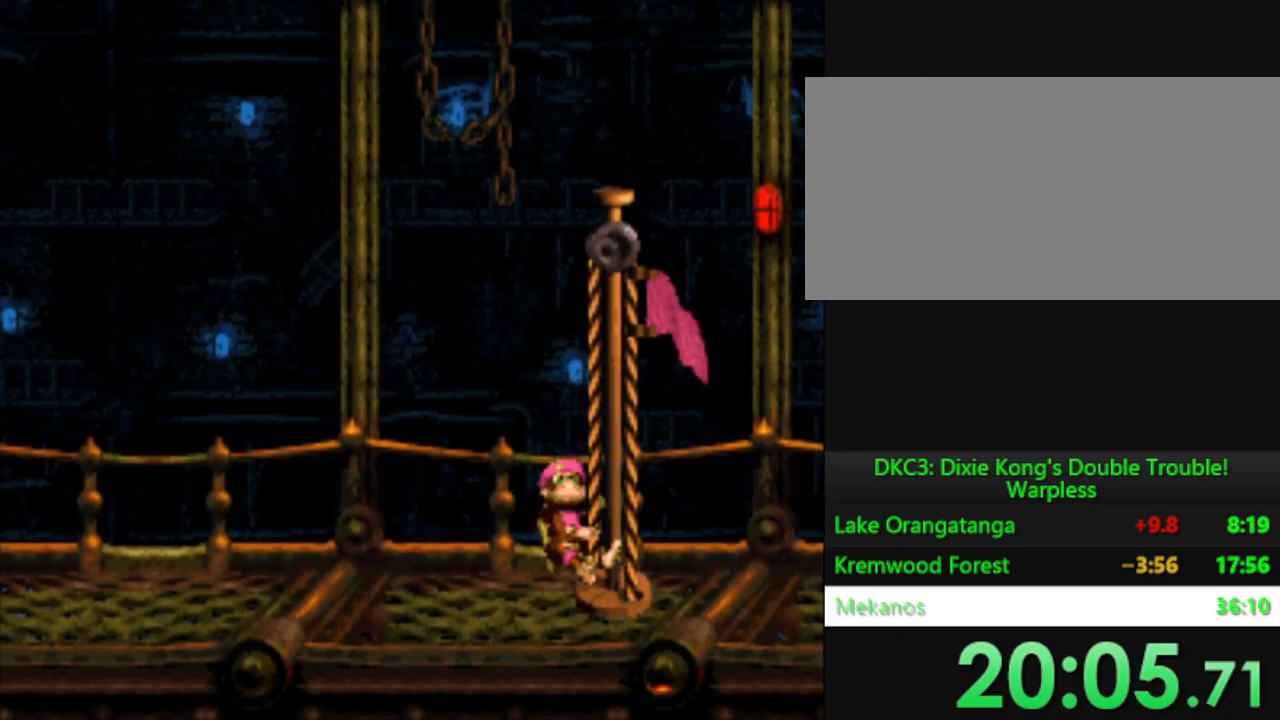
{"buttons": ["Y"], "events": []}
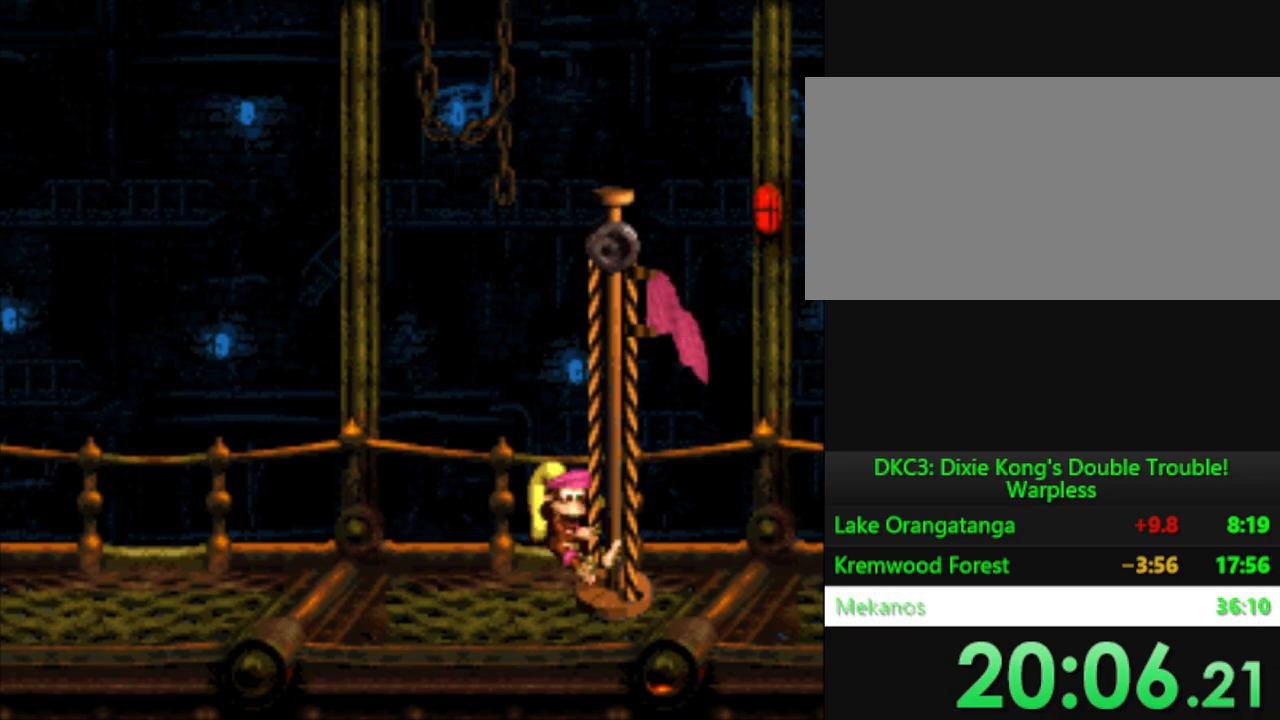
{"buttons": ["Y"], "events": []}
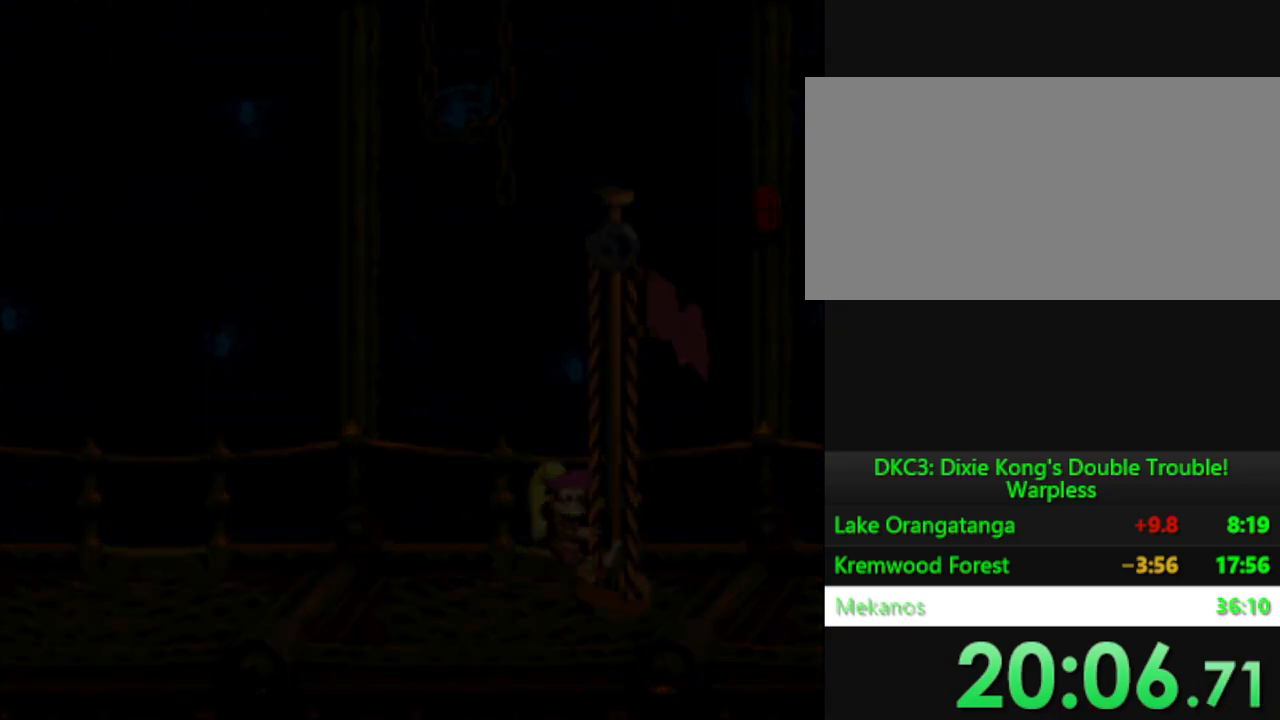
{"buttons": [], "events": [[233, "Y", "up"]]}
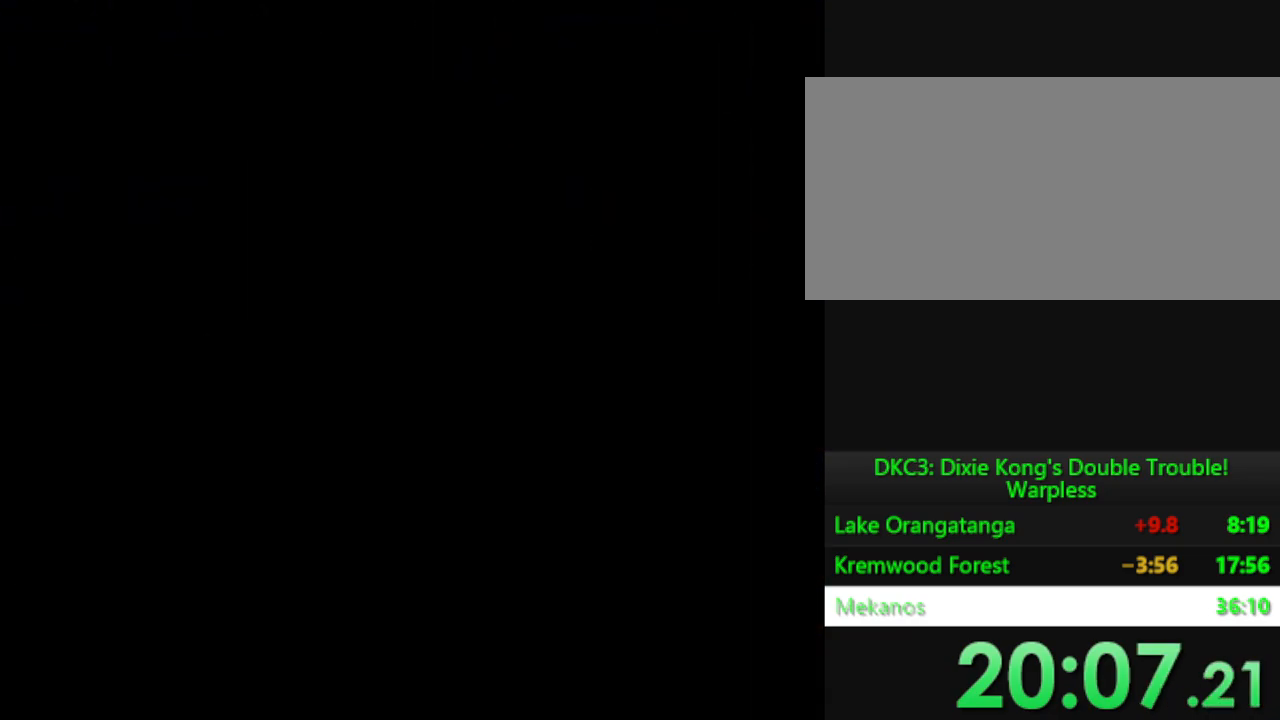
{"buttons": [], "events": []}
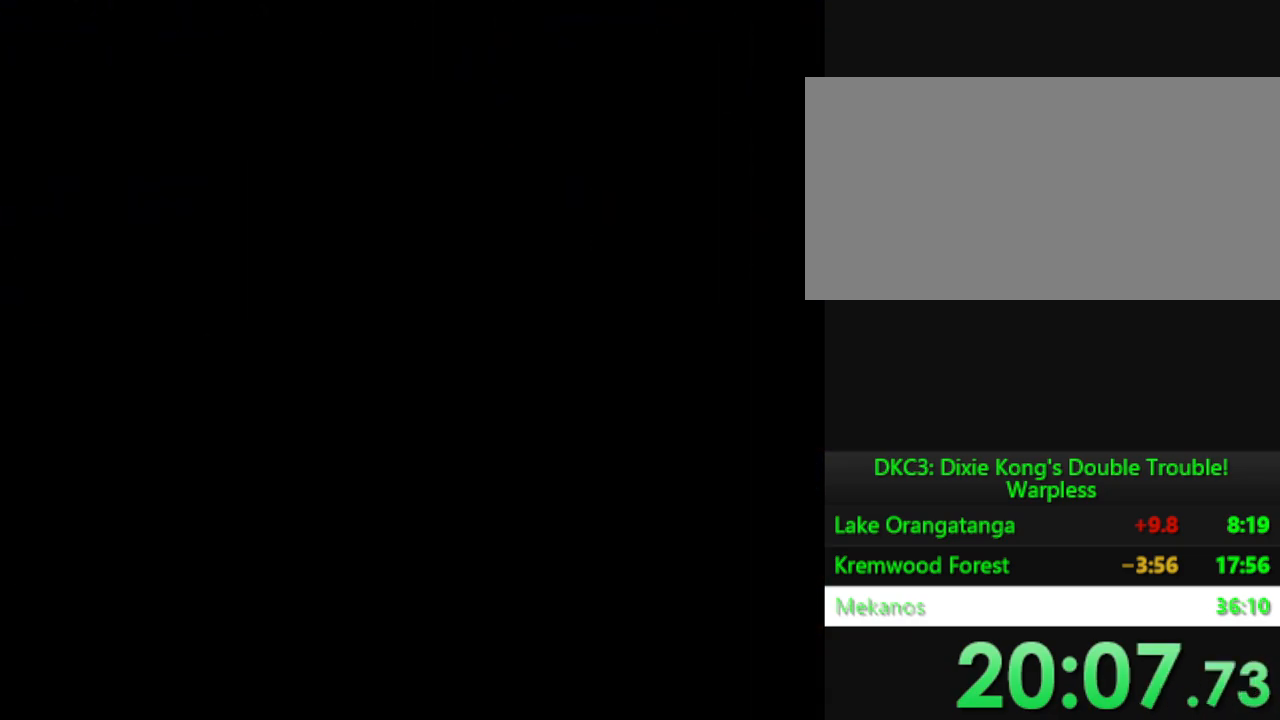
{"buttons": [], "events": []}
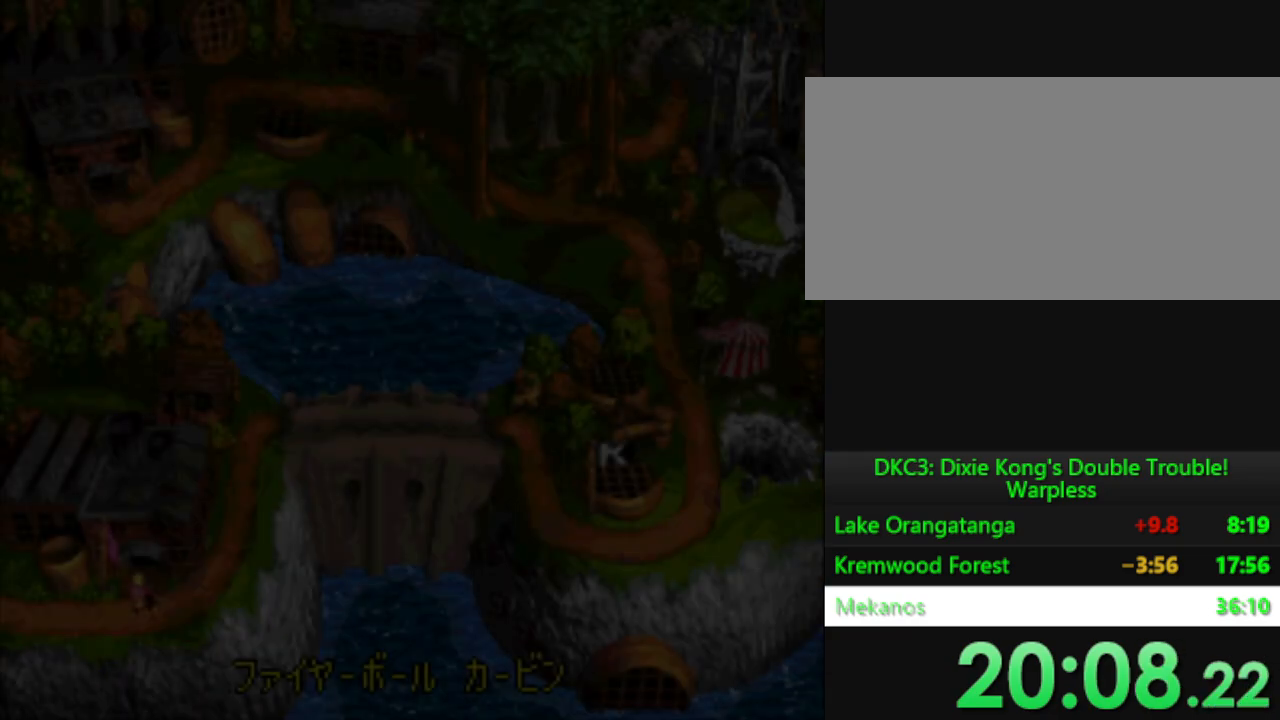
{"buttons": ["DPAD_RIGHT"], "events": [[201, "DPAD_RIGHT", "down"]]}
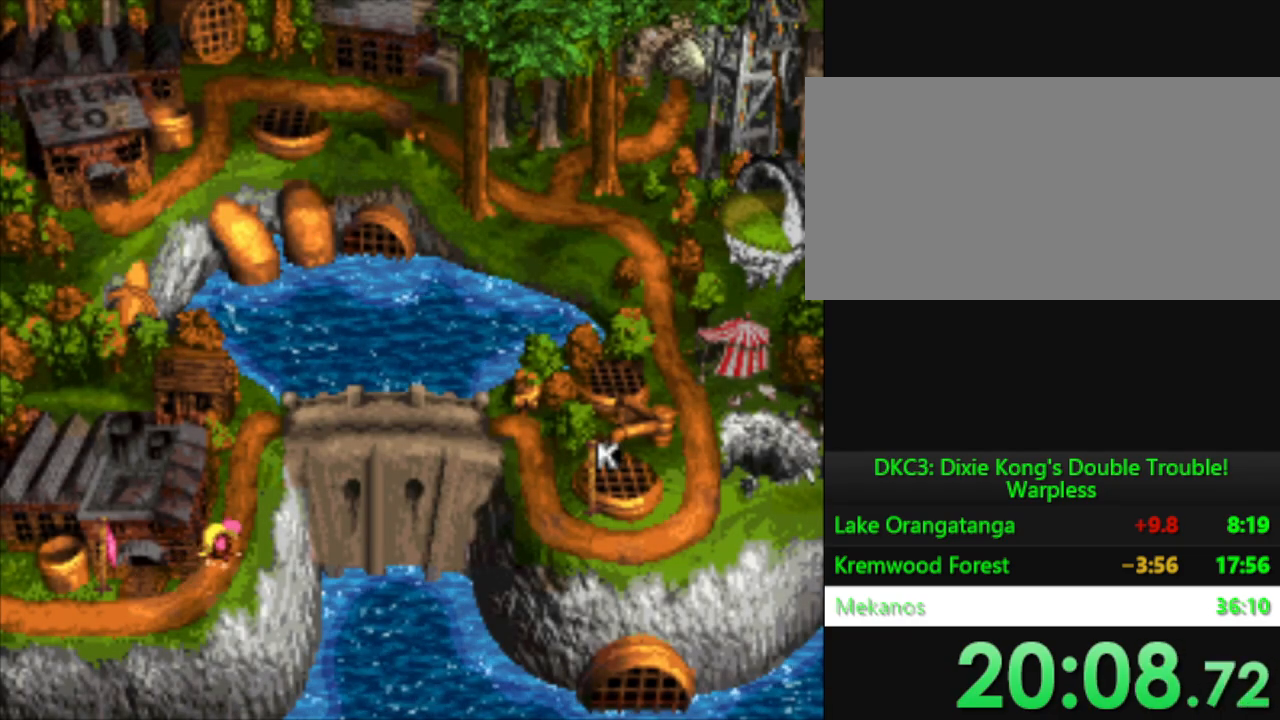
{"buttons": ["DPAD_RIGHT"], "events": []}
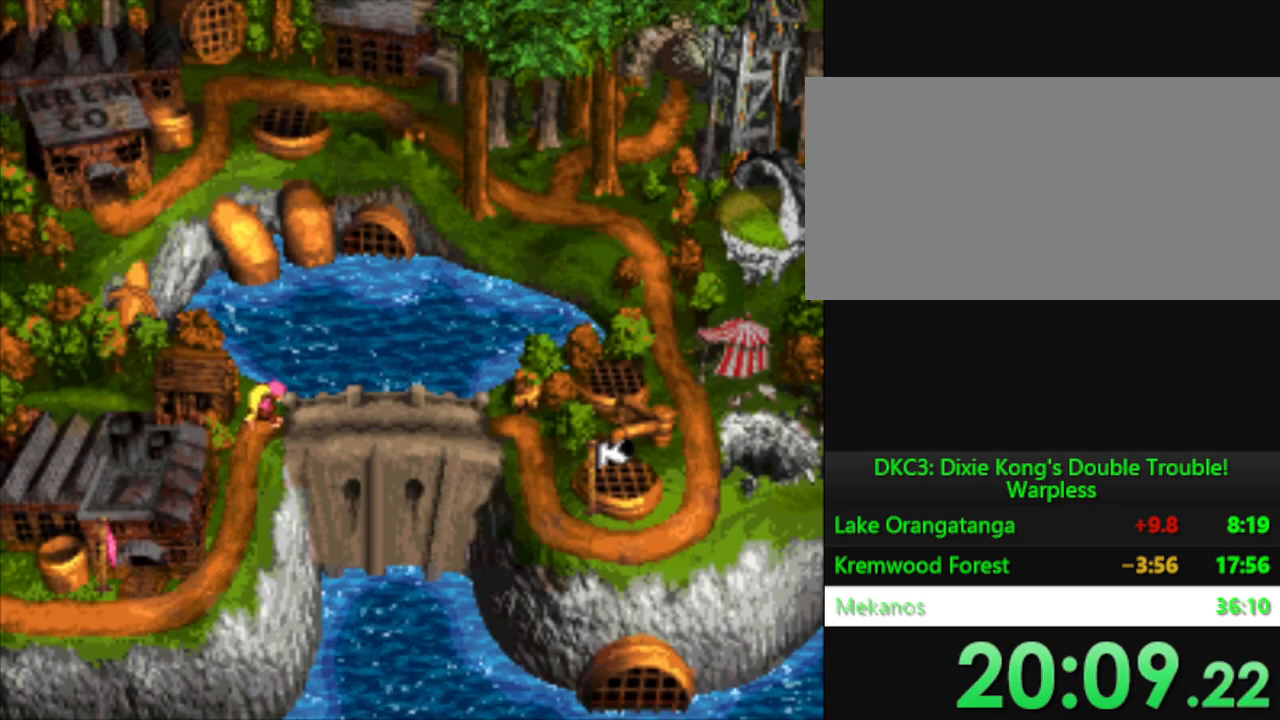
{"buttons": ["DPAD_RIGHT"], "events": []}
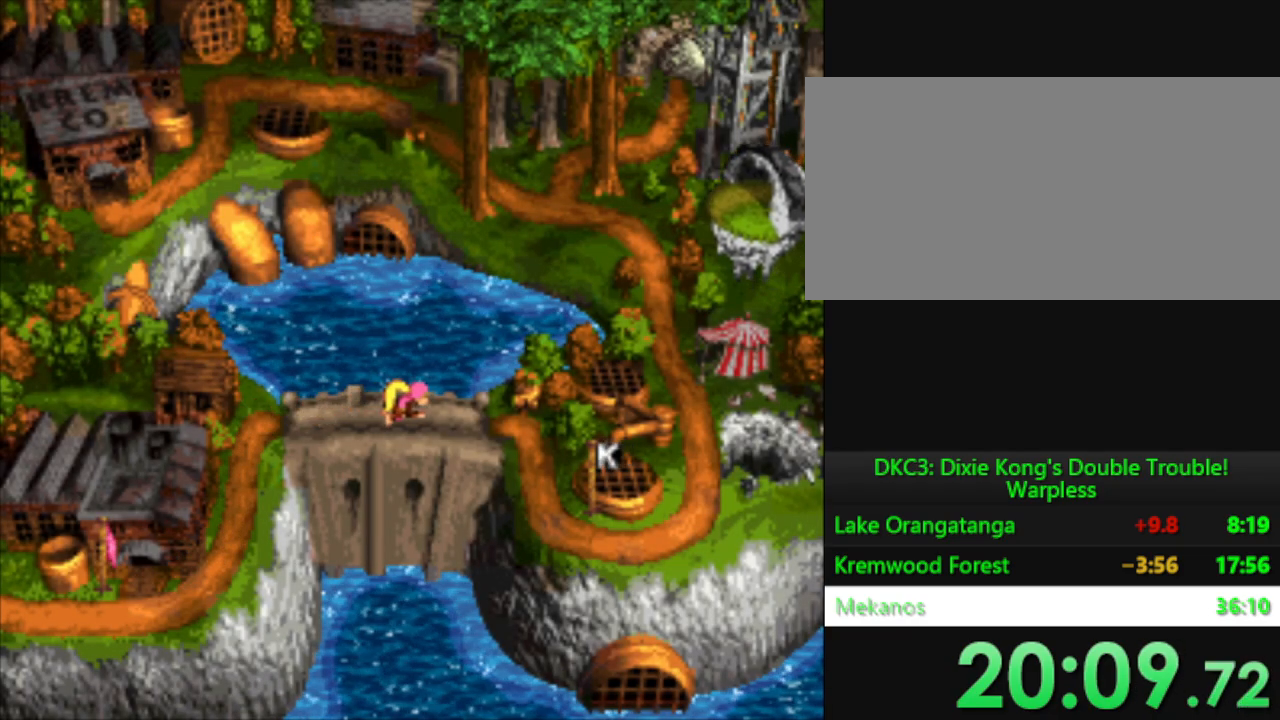
{"buttons": ["DPAD_RIGHT"], "events": []}
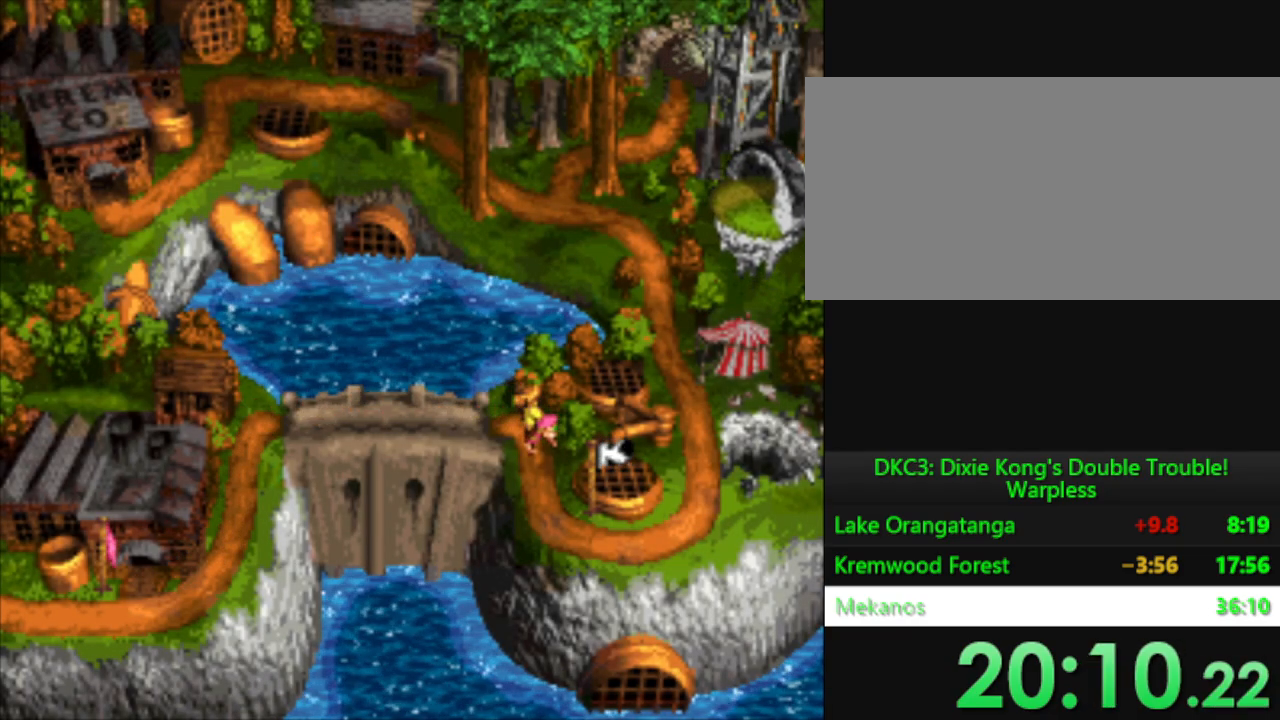
{"buttons": ["B"], "events": [[50, "DPAD_RIGHT", "up"], [501, "B", "down"]]}
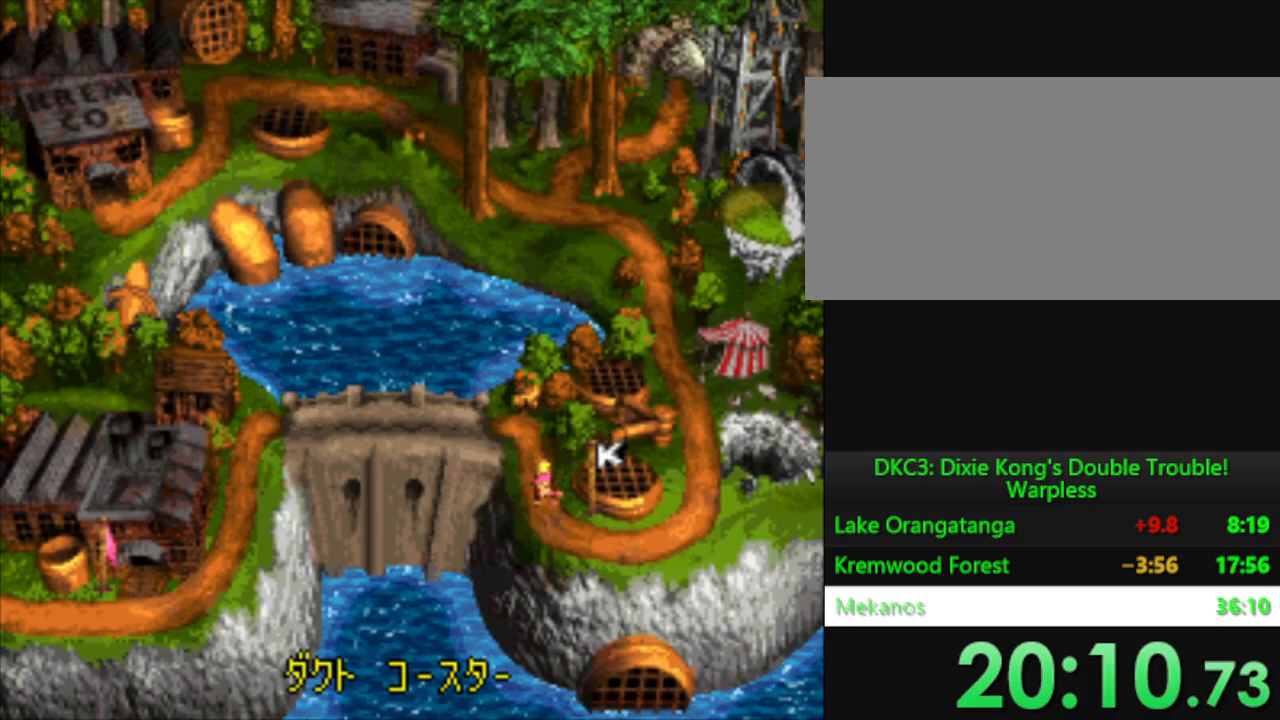
{"buttons": ["B"], "events": [[67, "B", "up"], [167, "B", "down"], [250, "B", "up"], [434, "B", "down"]]}
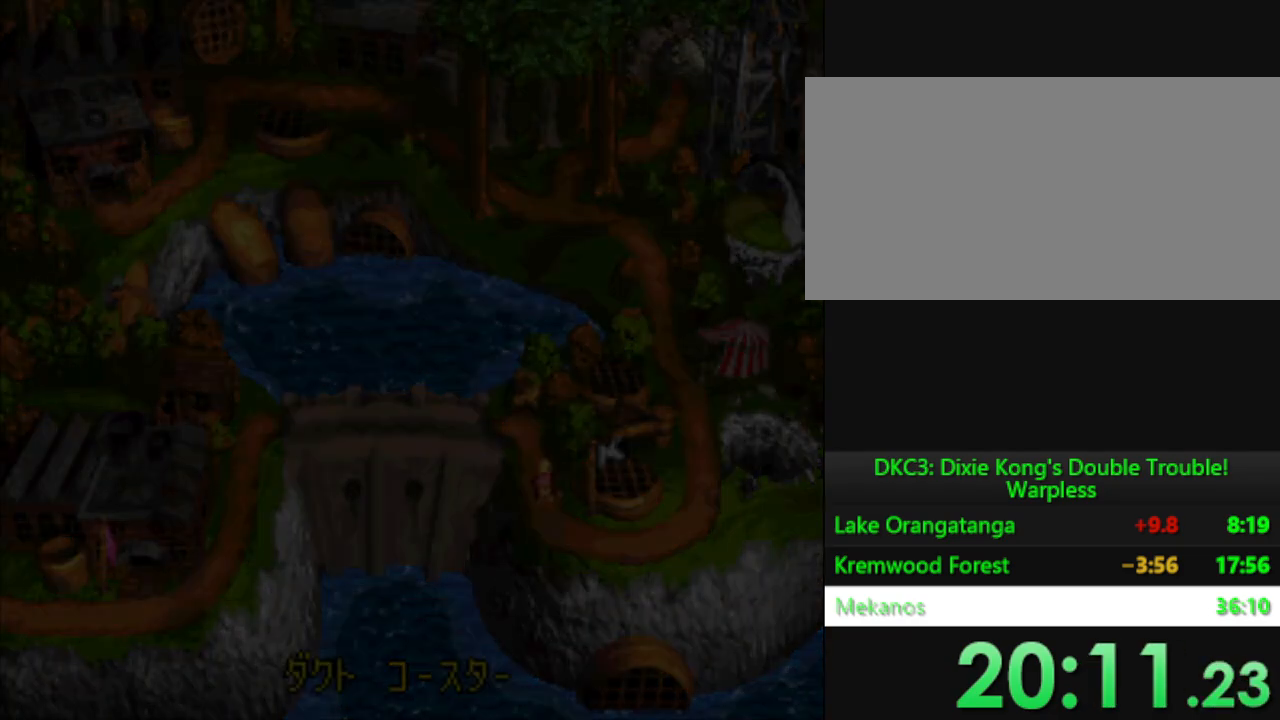
{"buttons": ["Y"], "events": [[67, "B", "up"], [200, "Y", "down"]]}
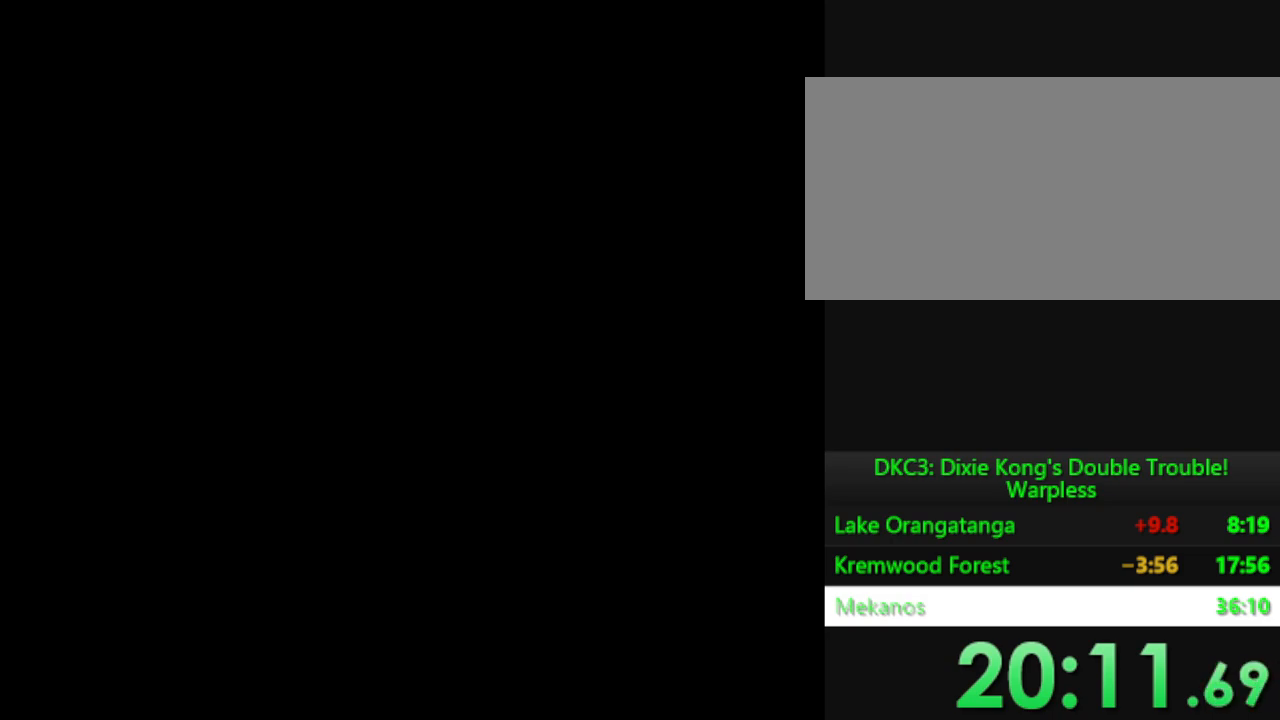
{"buttons": ["Y"], "events": []}
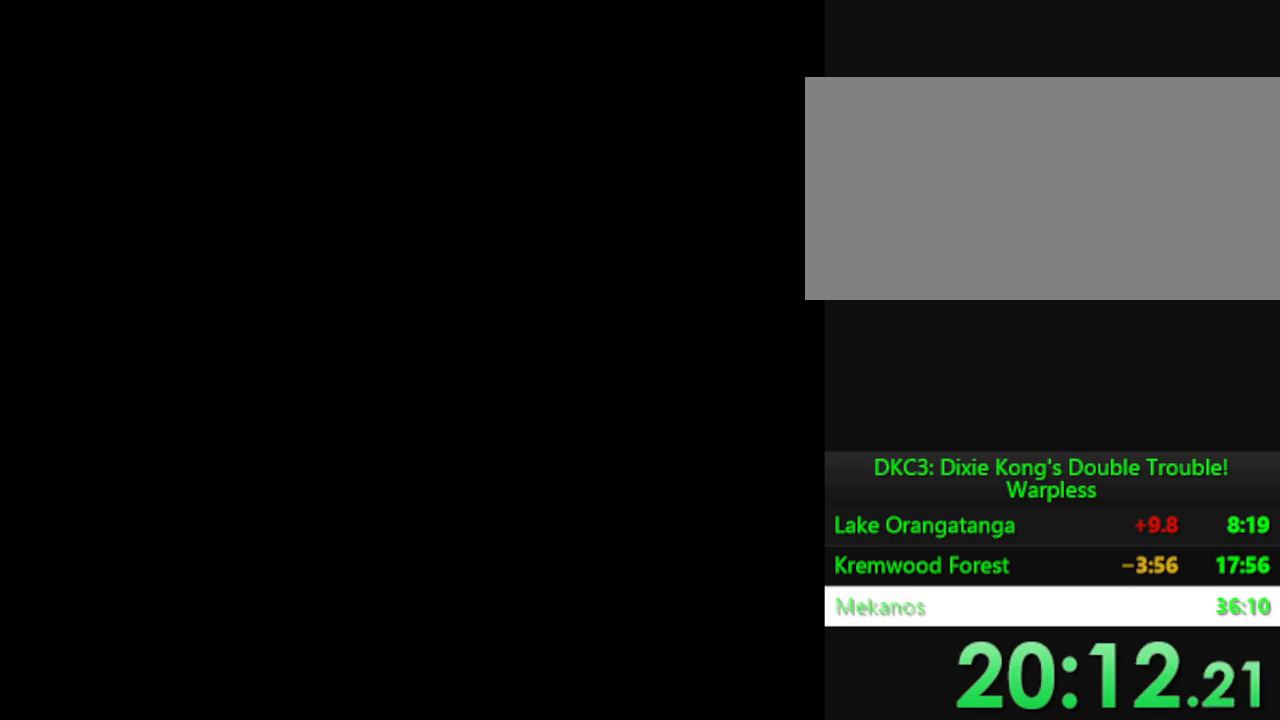
{"buttons": ["Y"], "events": []}
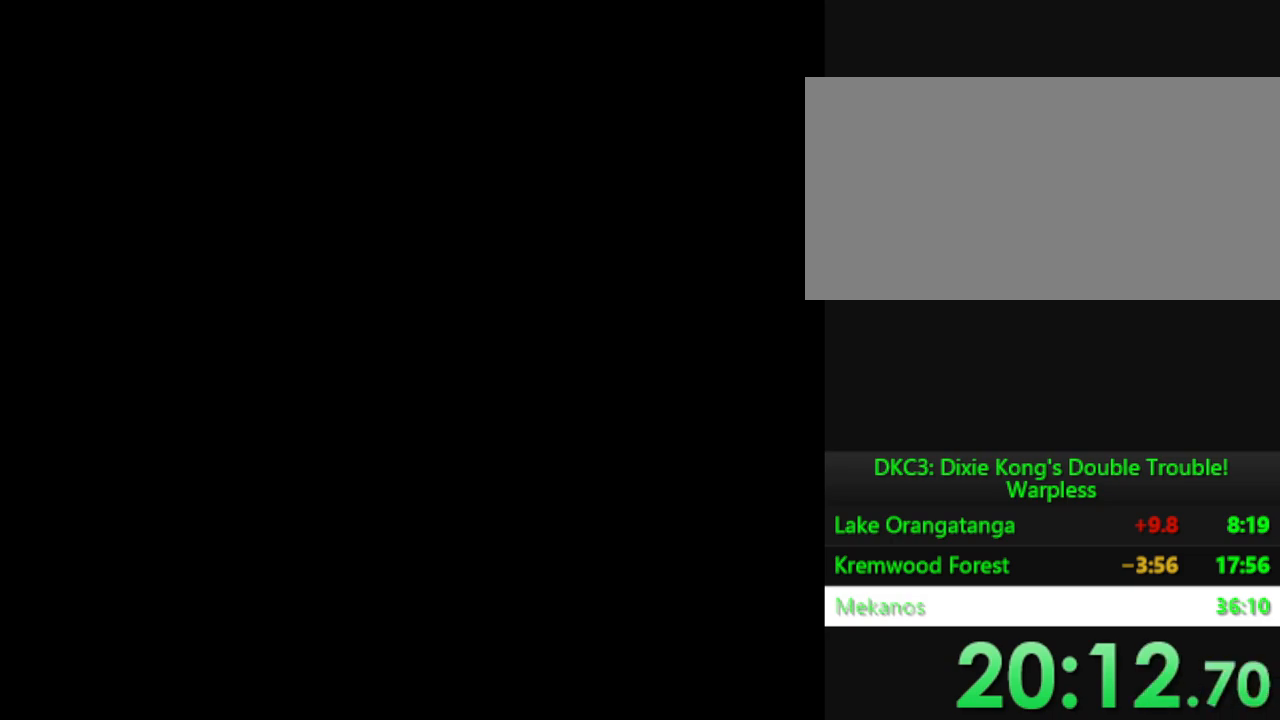
{"buttons": ["Y"], "events": []}